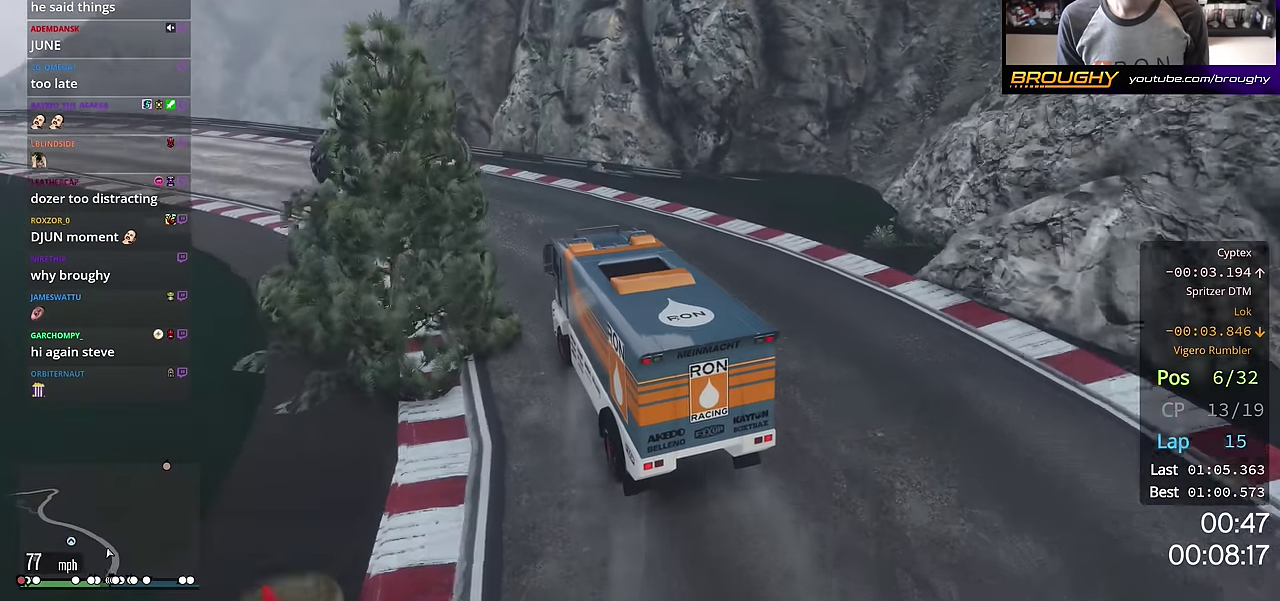
Gameplay with a controller (Xbox layout); each line is a JSON object with the inputs held at the frame after it (dt_ms = milliseconds from this image to that frame). "events" lists button and stick changes between this image and that frame as [ms after this image, input, new state], when the widget could be followed in between. This overlay highlights the sticks when they move; stick clicks (L3 R3) are not distinguishable.
{"dt_ms": 300, "buttons": ["R2"], "left_stick": "up-left", "right_stick": "center", "events": [[116, "R2", "down"]]}
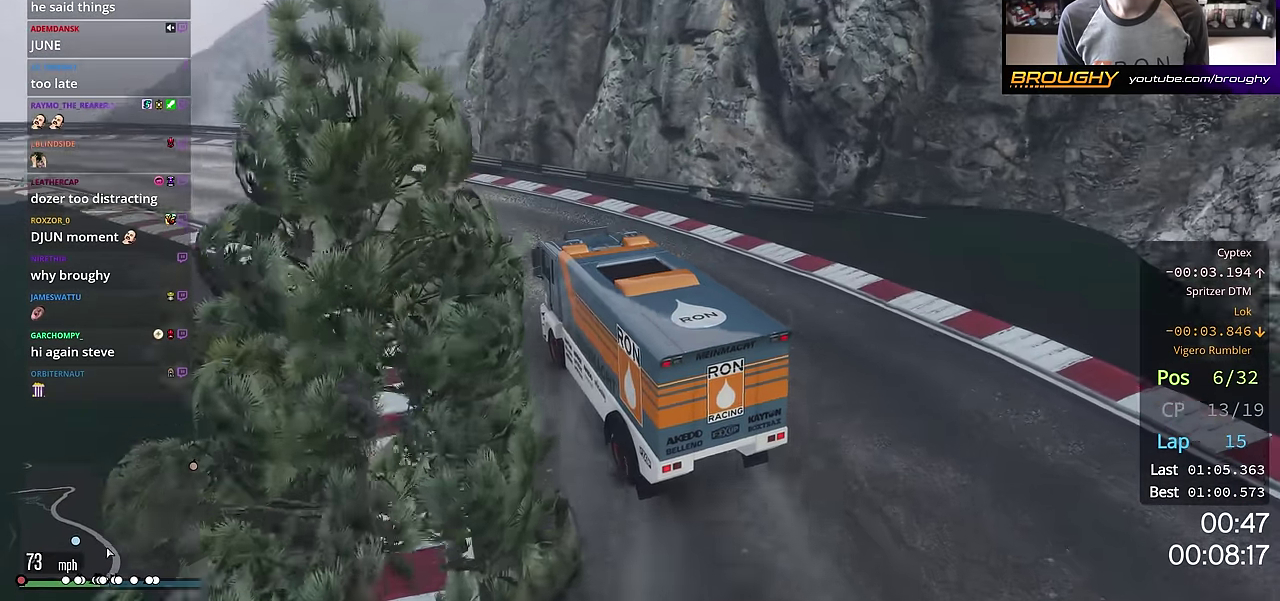
{"dt_ms": 400, "buttons": ["R2"], "left_stick": "up-left", "right_stick": "center", "events": []}
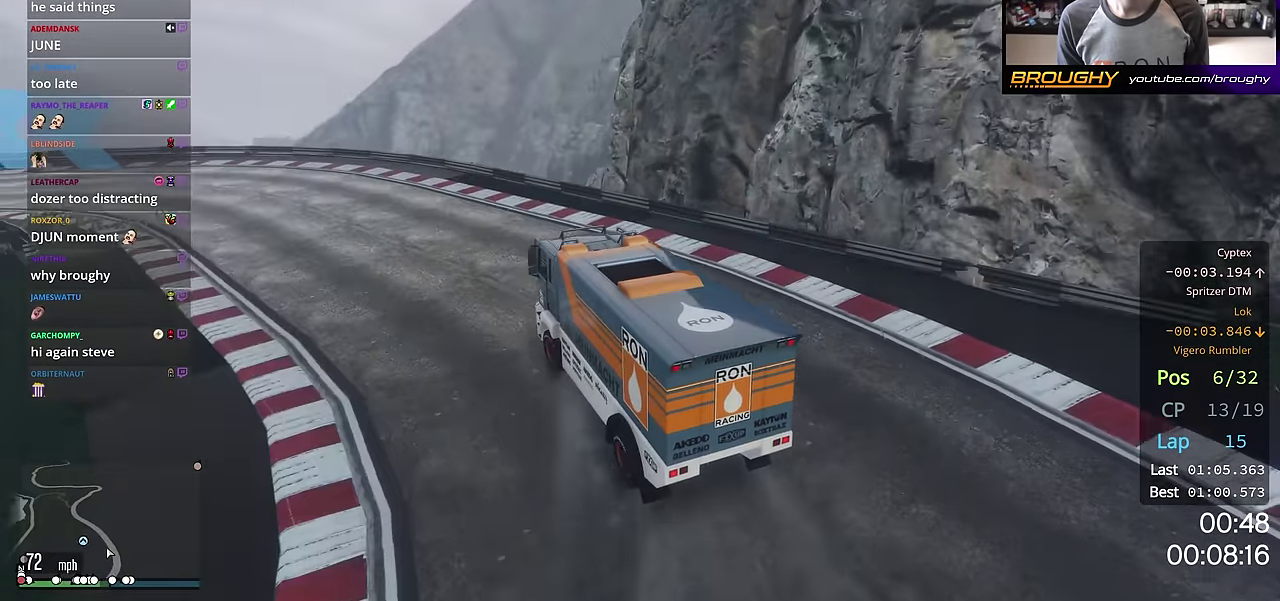
{"dt_ms": 701, "buttons": ["R2"], "left_stick": "up-left", "right_stick": "center", "events": [[17, "left_stick", "left"], [451, "left_stick", "up-left"], [517, "R2", "up"], [668, "R2", "down"]]}
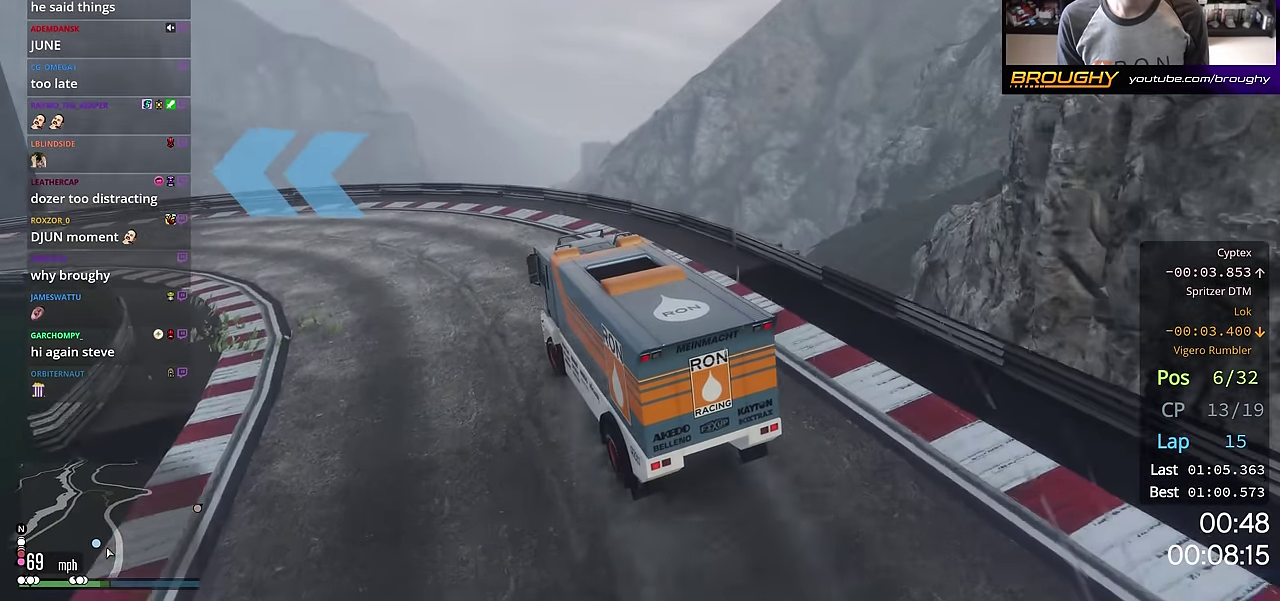
{"dt_ms": 400, "buttons": ["R2"], "left_stick": "up-left", "right_stick": "center", "events": []}
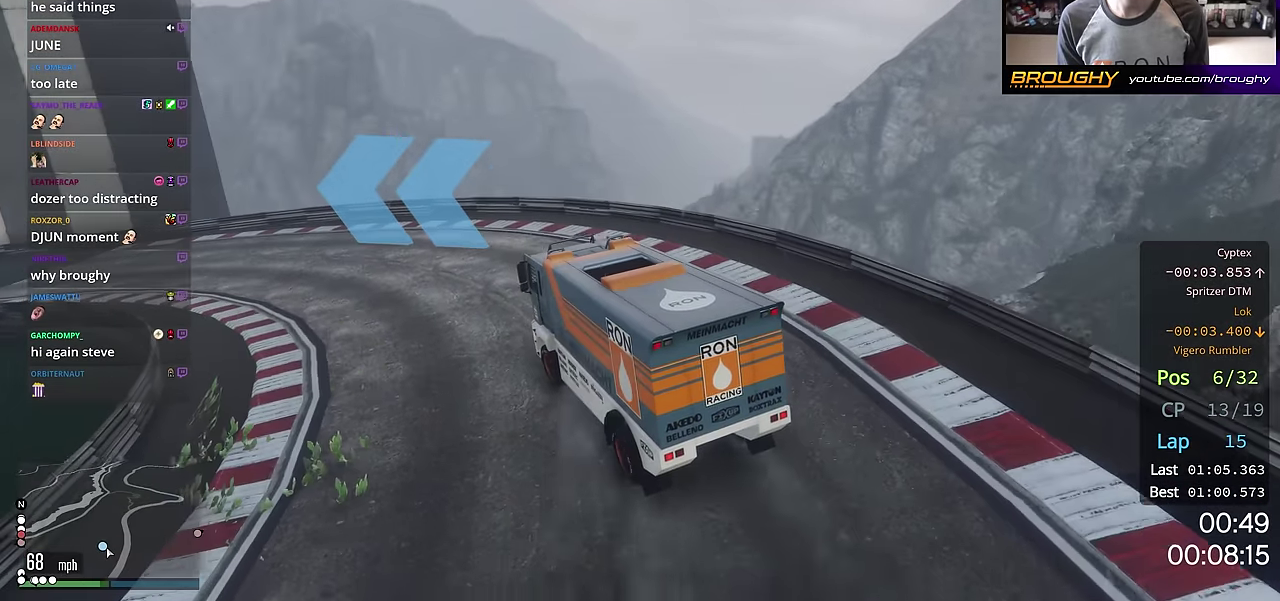
{"dt_ms": 501, "buttons": ["R2"], "left_stick": "up-left", "right_stick": "center", "events": []}
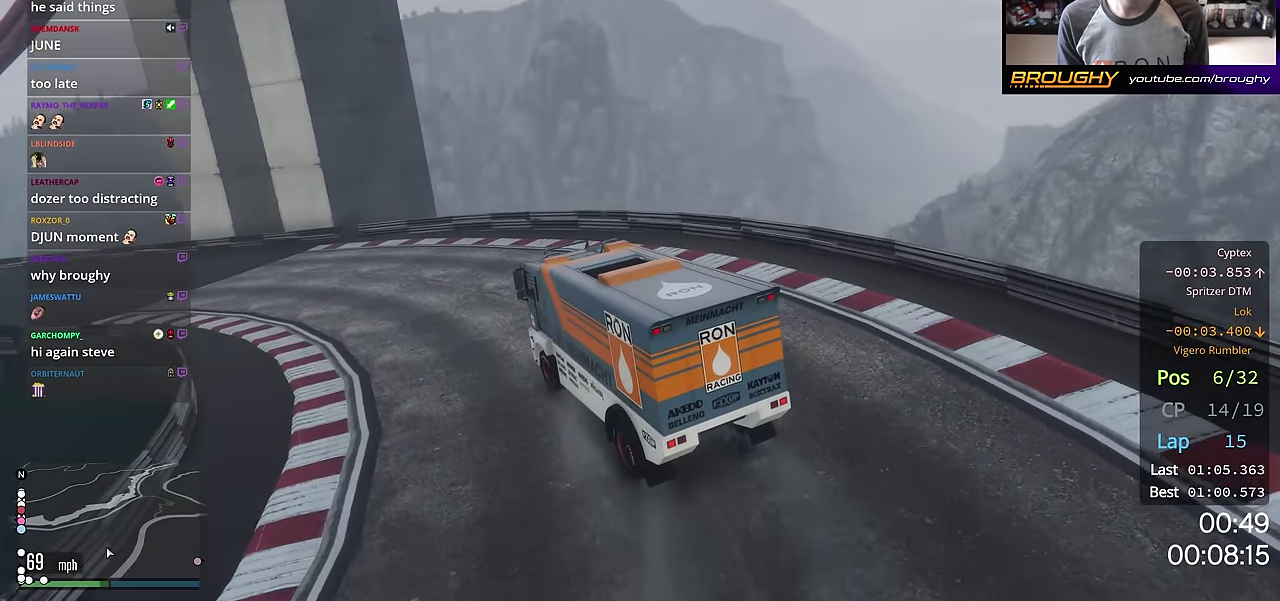
{"dt_ms": 300, "buttons": ["R2"], "left_stick": "up-left", "right_stick": "center", "events": []}
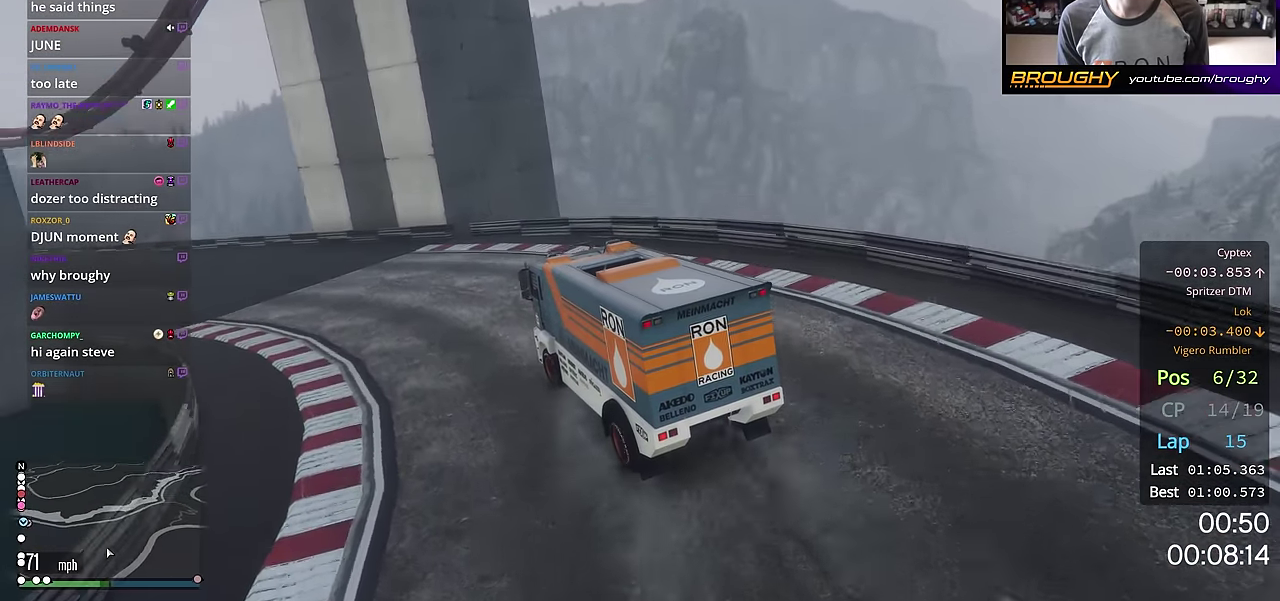
{"dt_ms": 701, "buttons": ["R2"], "left_stick": "center", "right_stick": "center", "events": [[684, "left_stick", "center"]]}
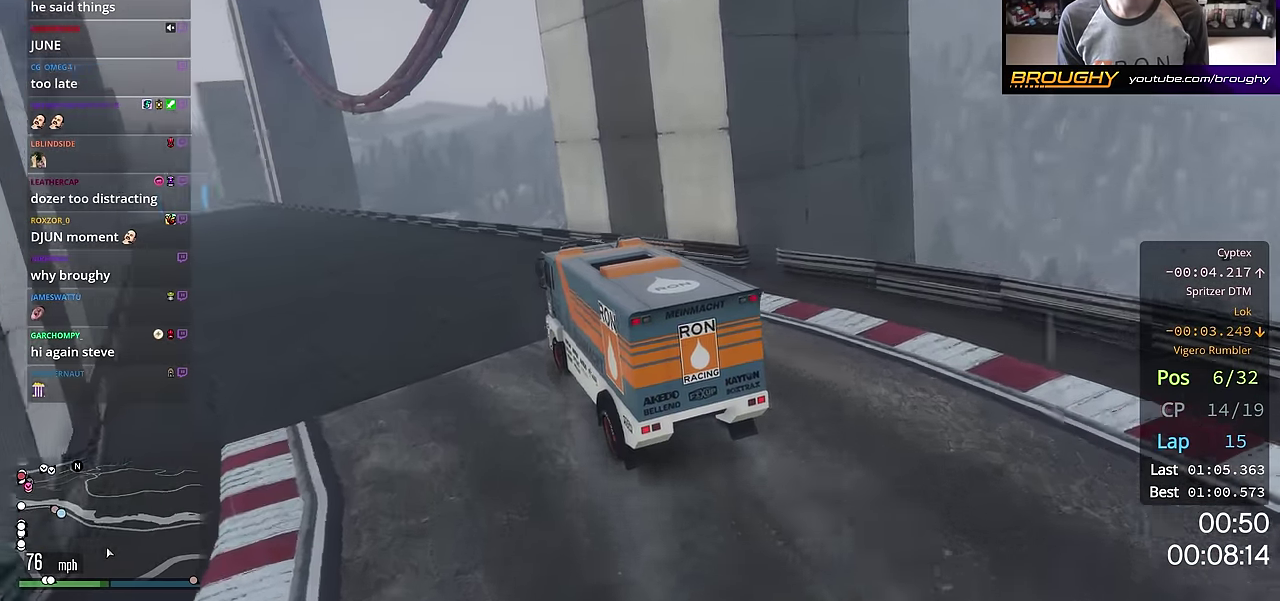
{"dt_ms": 701, "buttons": ["R2"], "left_stick": "center", "right_stick": "center", "events": [[84, "left_stick", "up-left"], [284, "left_stick", "center"], [384, "left_stick", "up-left"], [584, "left_stick", "center"]]}
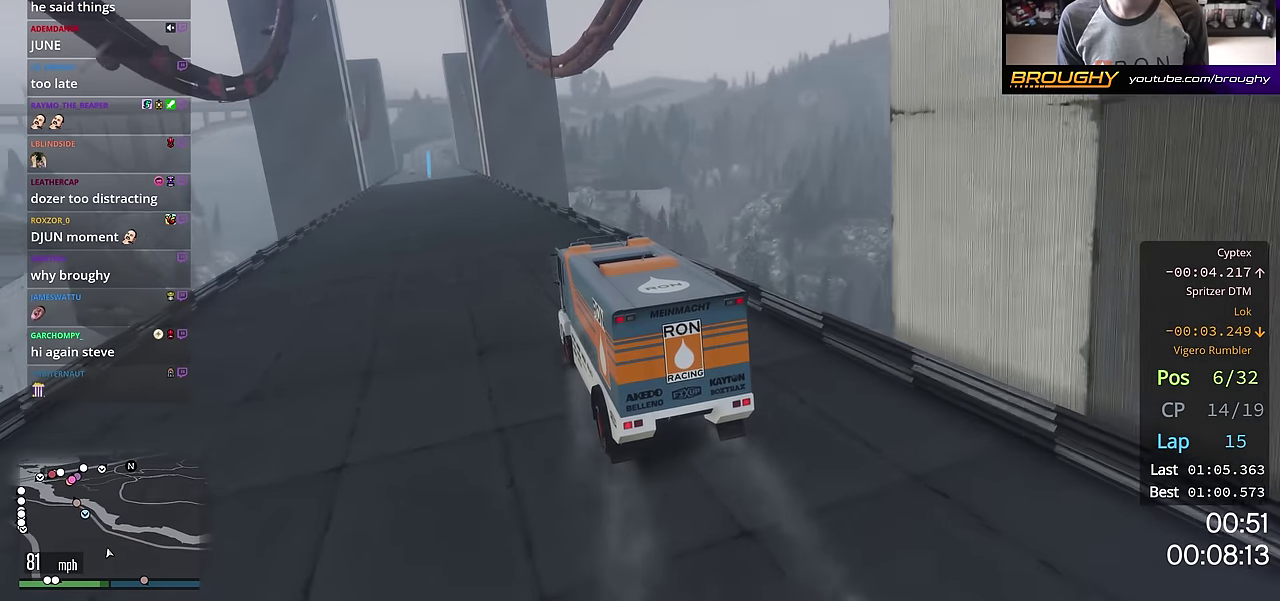
{"dt_ms": 300, "buttons": ["R2"], "left_stick": "center", "right_stick": "center", "events": [[33, "left_stick", "up-left"], [184, "left_stick", "center"]]}
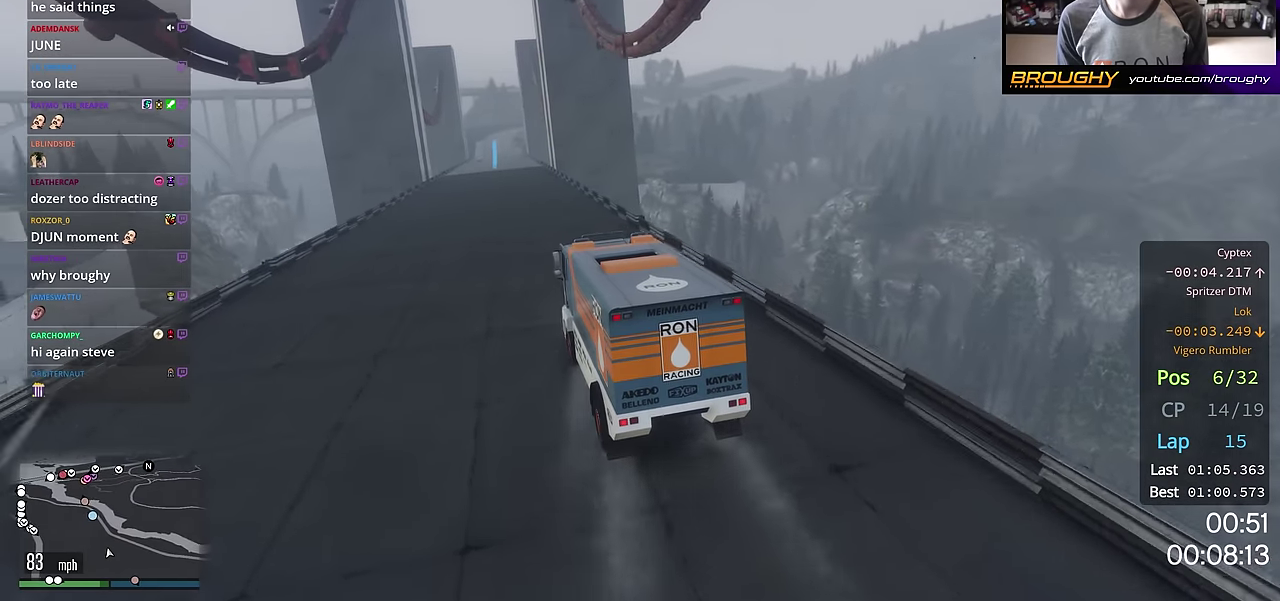
{"dt_ms": 701, "buttons": ["R2"], "left_stick": "right", "right_stick": "center", "events": [[701, "left_stick", "right"]]}
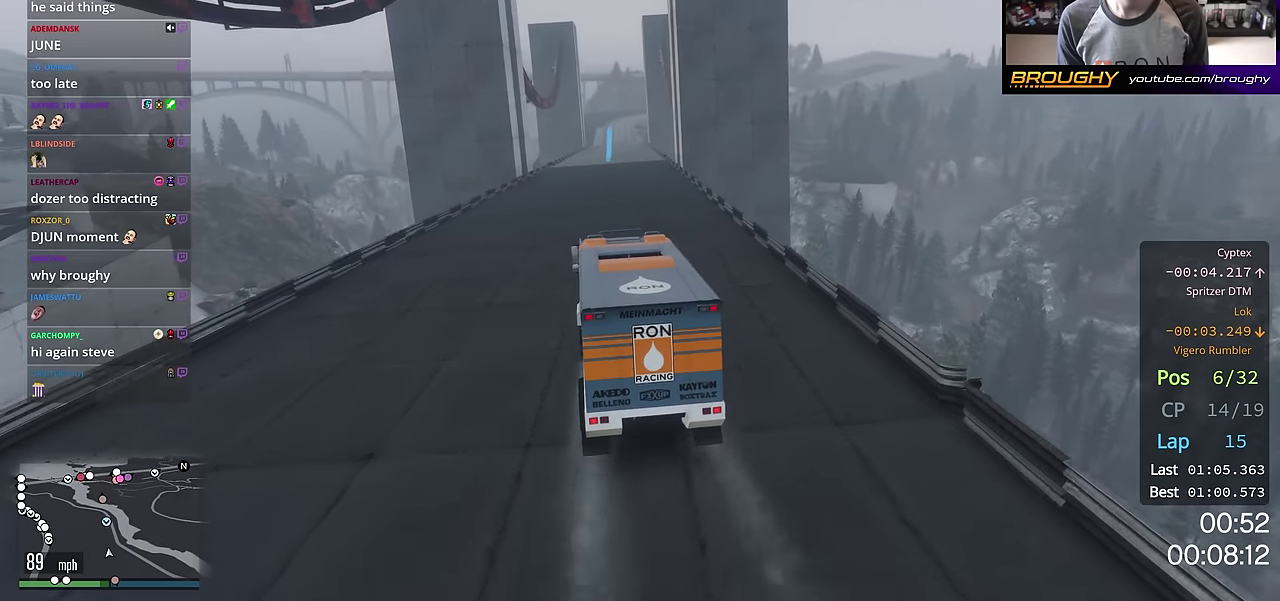
{"dt_ms": 300, "buttons": ["R2"], "left_stick": "center", "right_stick": "center", "events": [[100, "left_stick", "center"]]}
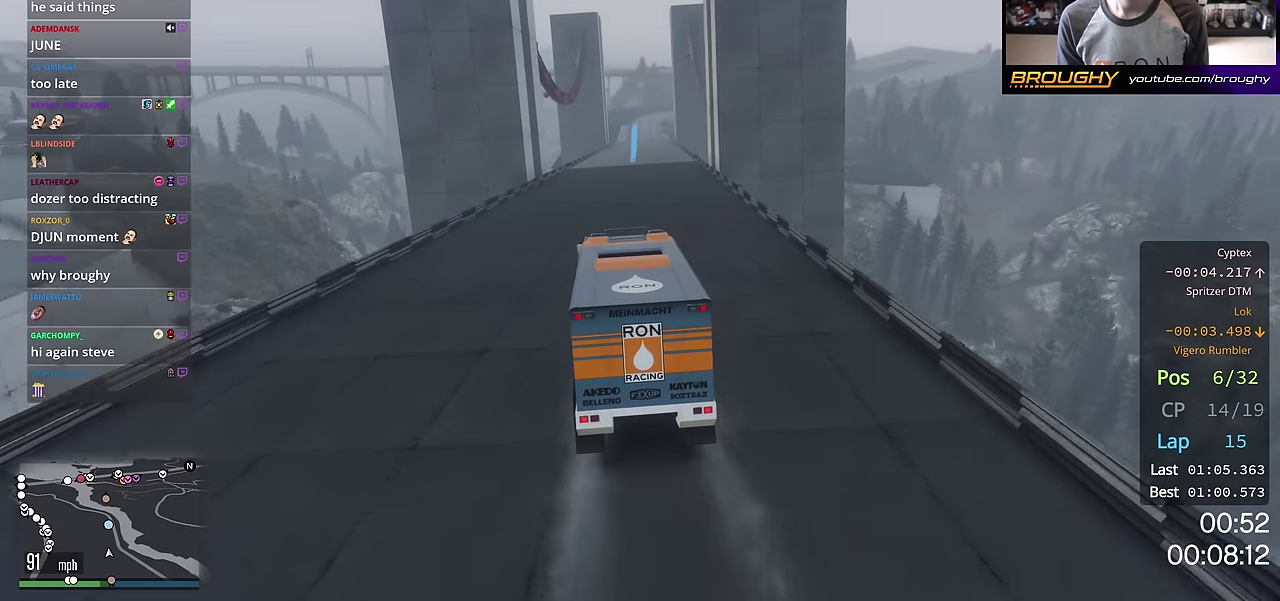
{"dt_ms": 401, "buttons": ["R2"], "left_stick": "center", "right_stick": "center", "events": []}
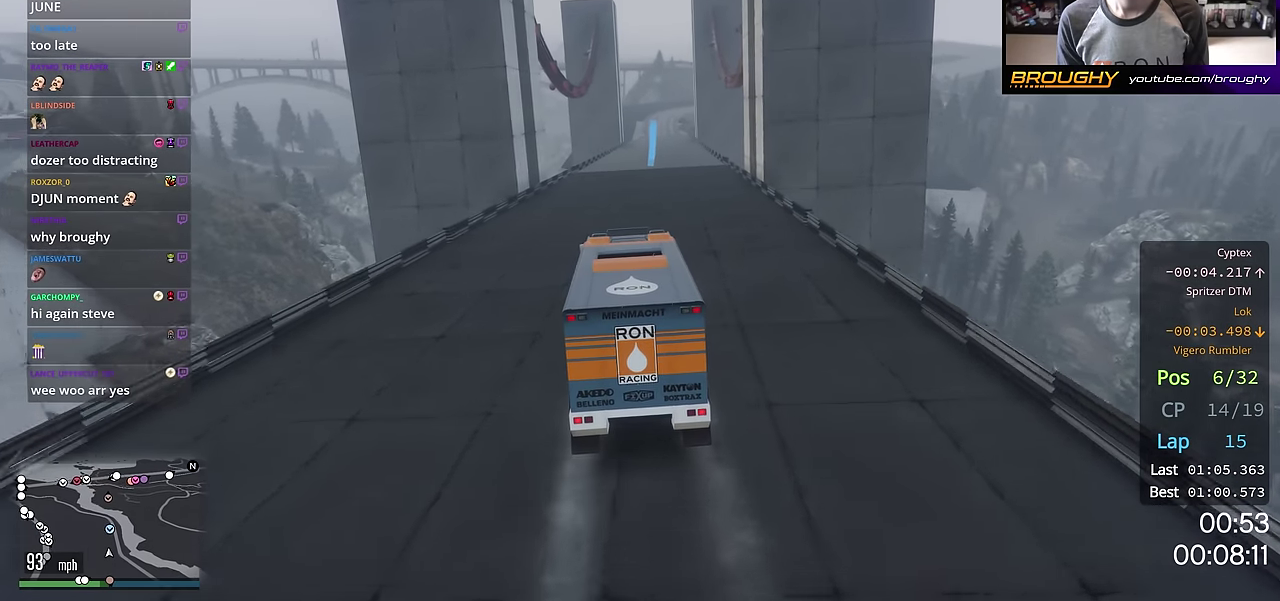
{"dt_ms": 600, "buttons": ["R2"], "left_stick": "center", "right_stick": "center", "events": [[183, "left_stick", "right"], [267, "left_stick", "center"]]}
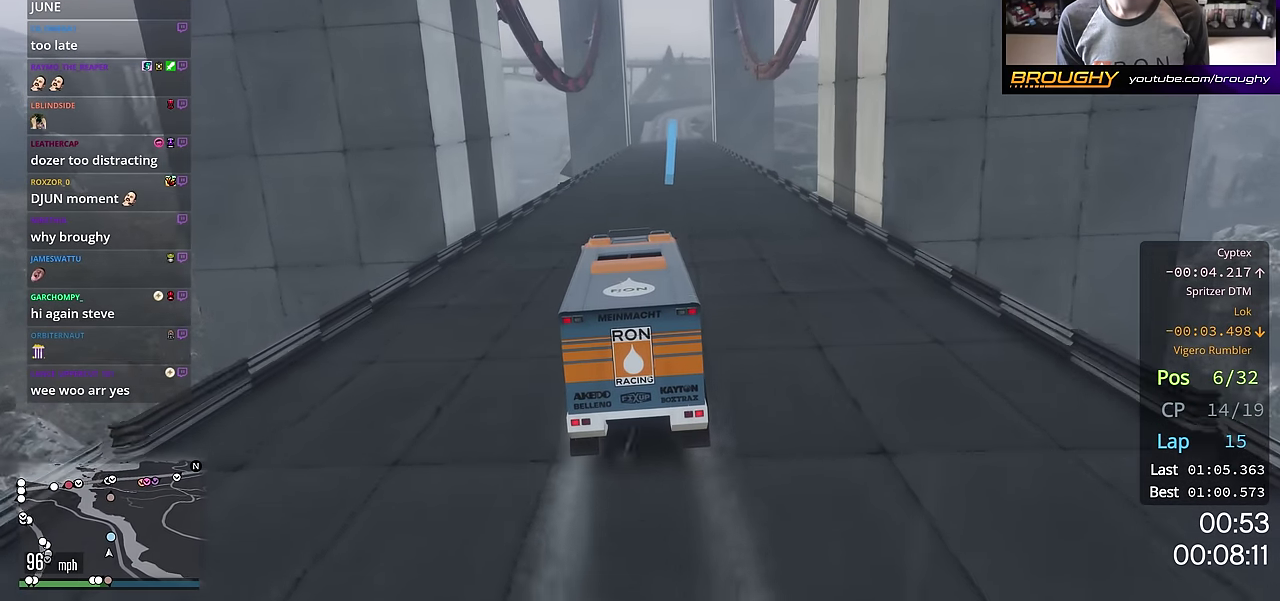
{"dt_ms": 401, "buttons": ["R2"], "left_stick": "right", "right_stick": "center", "events": [[284, "left_stick", "right"]]}
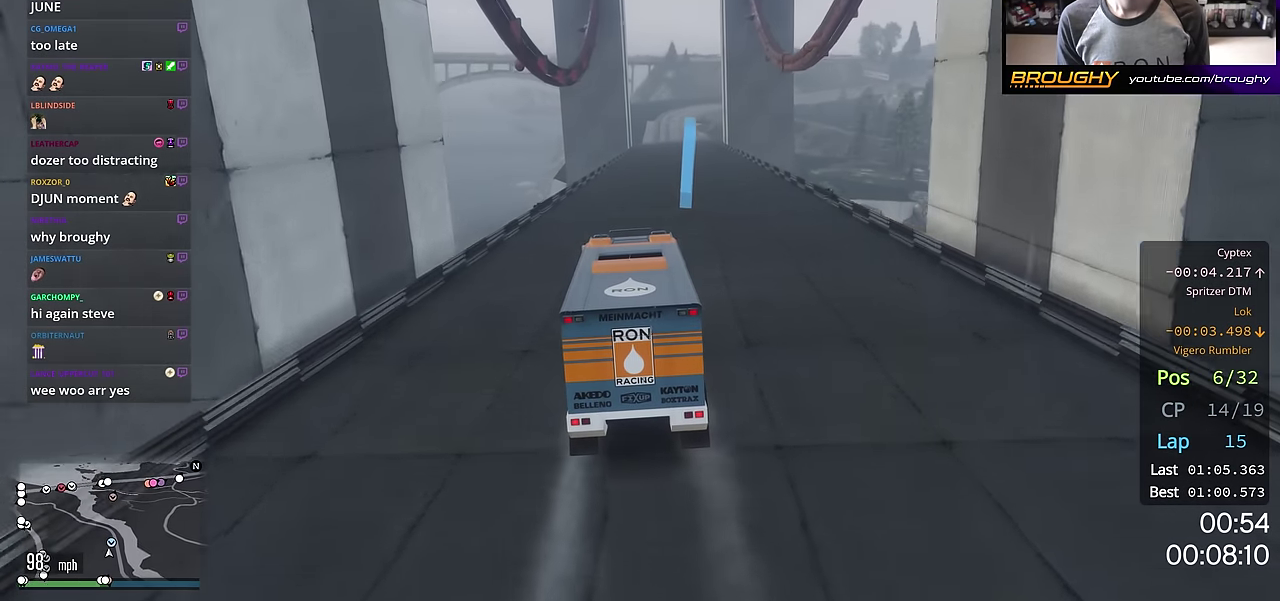
{"dt_ms": 700, "buttons": ["R2"], "left_stick": "center", "right_stick": "center", "events": [[66, "left_stick", "center"], [500, "left_stick", "right"], [650, "left_stick", "center"]]}
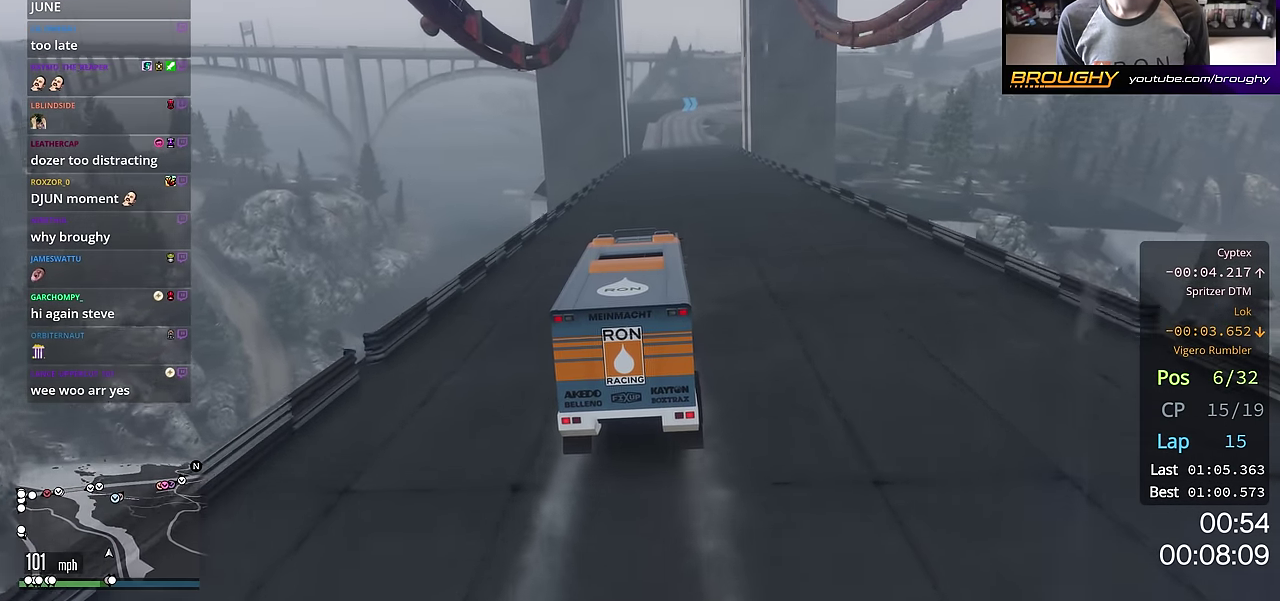
{"dt_ms": 401, "buttons": ["R2"], "left_stick": "center", "right_stick": "center", "events": []}
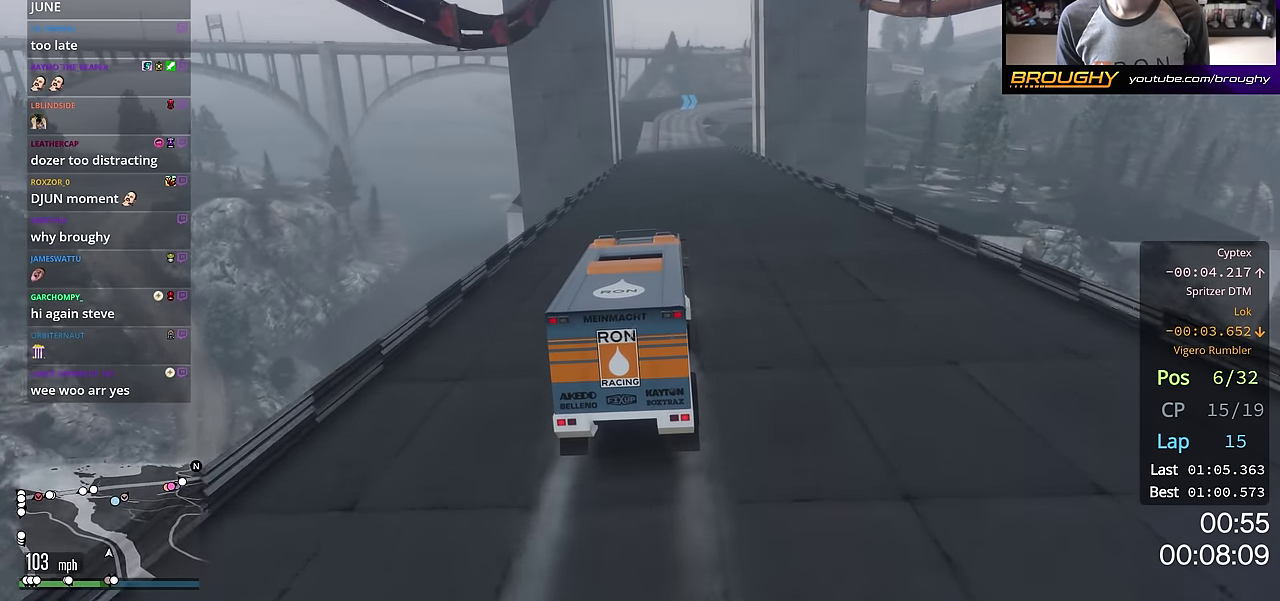
{"dt_ms": 300, "buttons": ["R2"], "left_stick": "center", "right_stick": "center", "events": []}
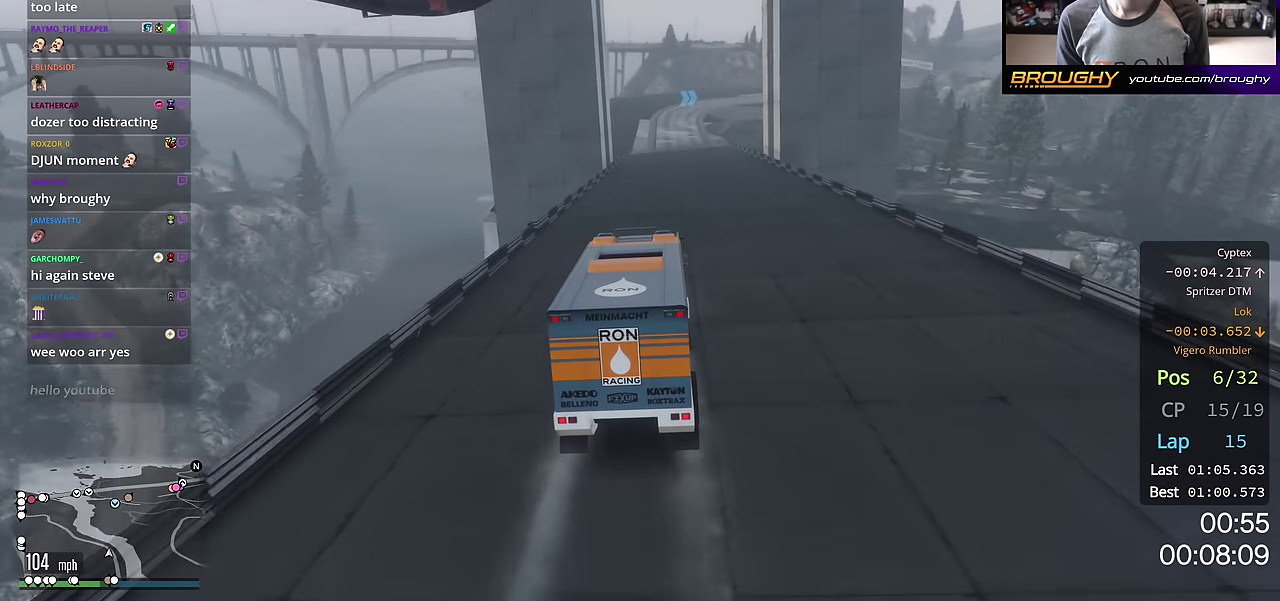
{"dt_ms": 801, "buttons": ["R2"], "left_stick": "center", "right_stick": "center", "events": []}
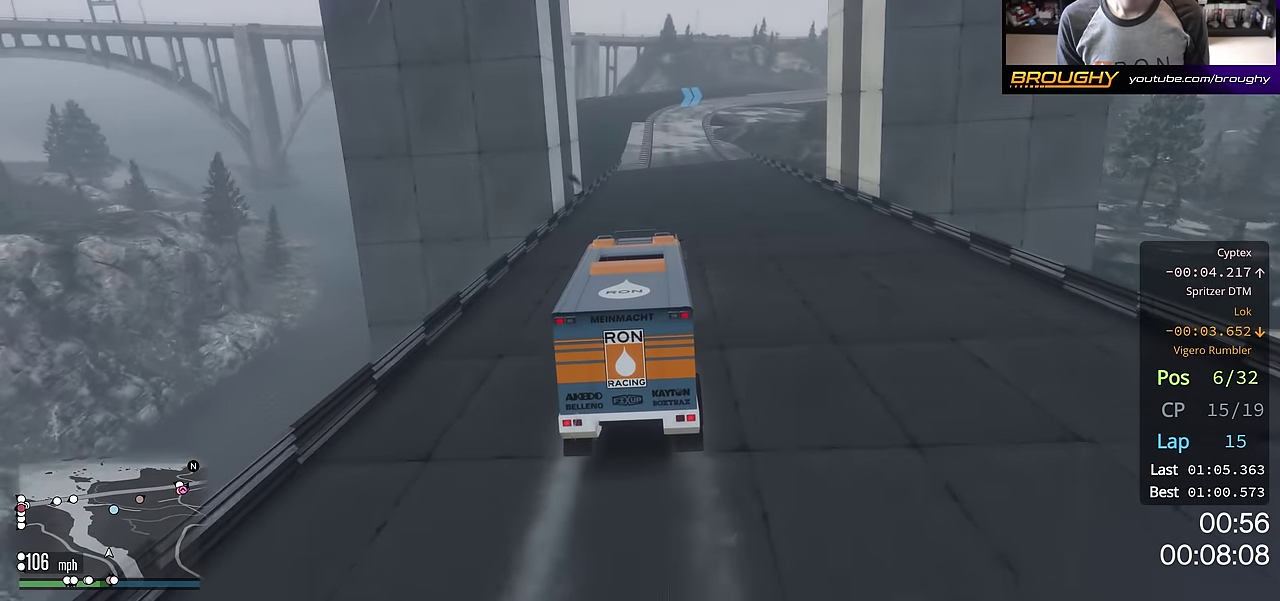
{"dt_ms": 400, "buttons": ["R2"], "left_stick": "center", "right_stick": "center", "events": []}
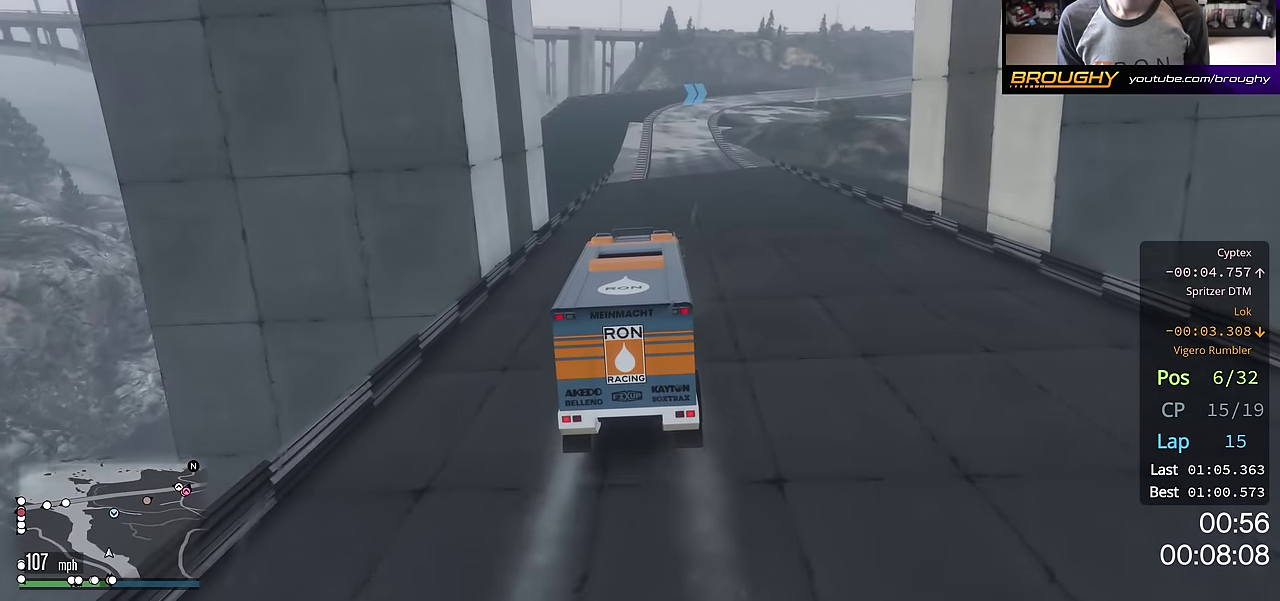
{"dt_ms": 301, "buttons": ["R2"], "left_stick": "center", "right_stick": "center", "events": []}
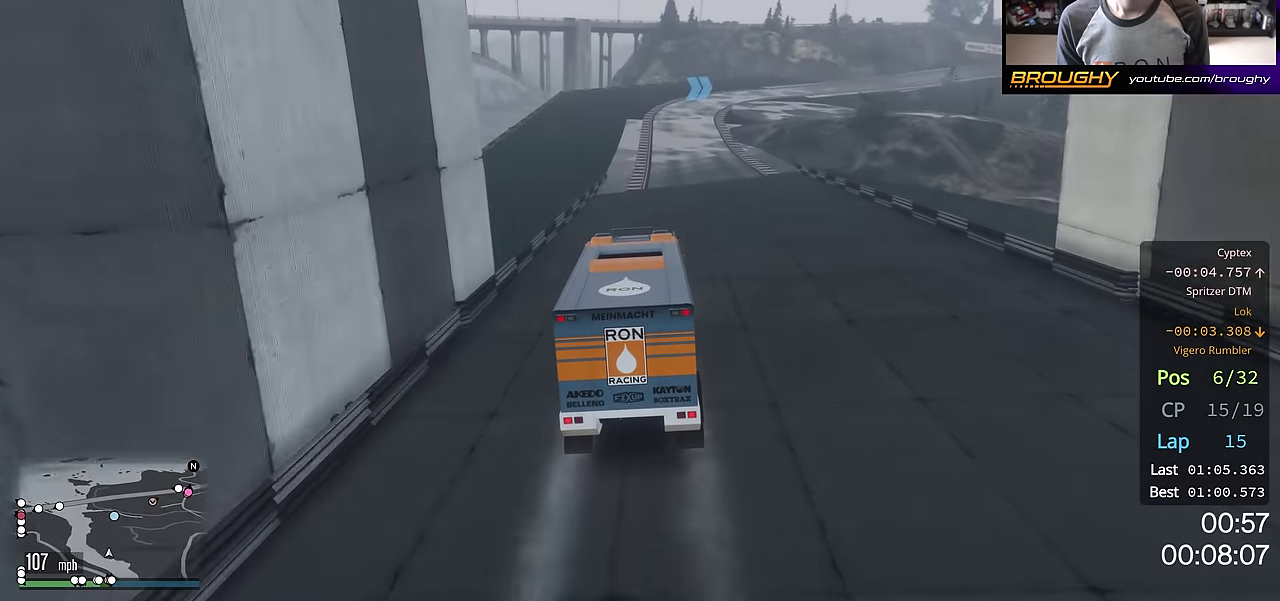
{"dt_ms": 700, "buttons": ["R2"], "left_stick": "center", "right_stick": "center", "events": []}
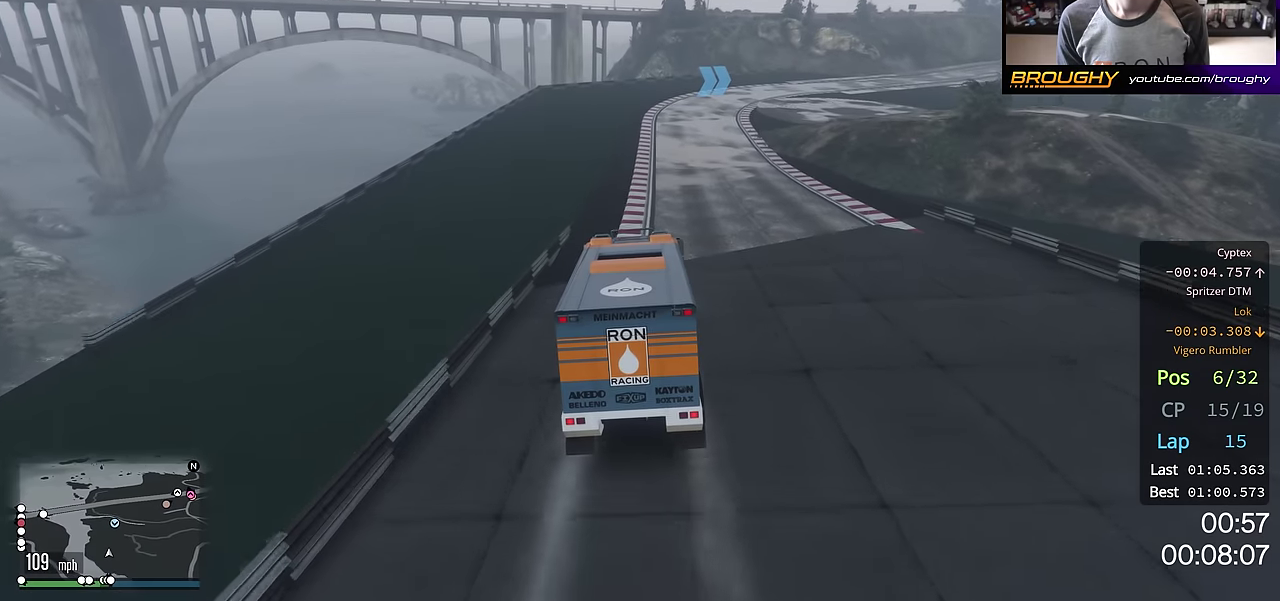
{"dt_ms": 300, "buttons": ["R2"], "left_stick": "right", "right_stick": "center", "events": [[234, "left_stick", "right"]]}
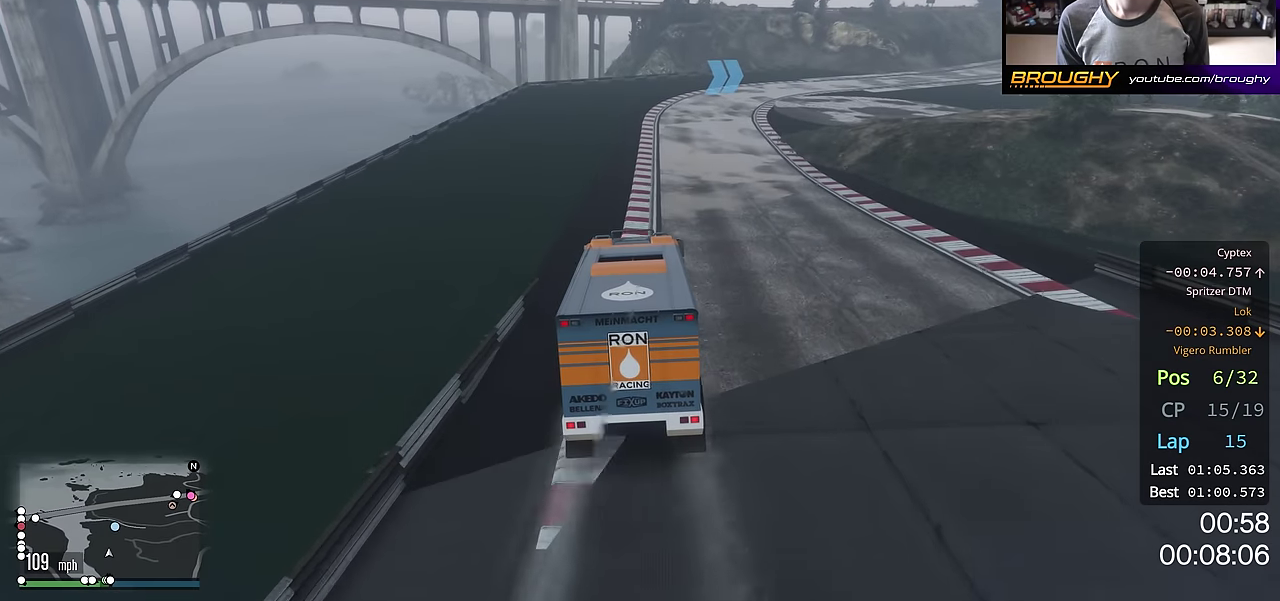
{"dt_ms": 701, "buttons": ["R2"], "left_stick": "right", "right_stick": "center", "events": [[17, "left_stick", "center"], [167, "left_stick", "right"], [317, "left_stick", "center"], [468, "left_stick", "right"], [584, "left_stick", "center"], [684, "left_stick", "right"]]}
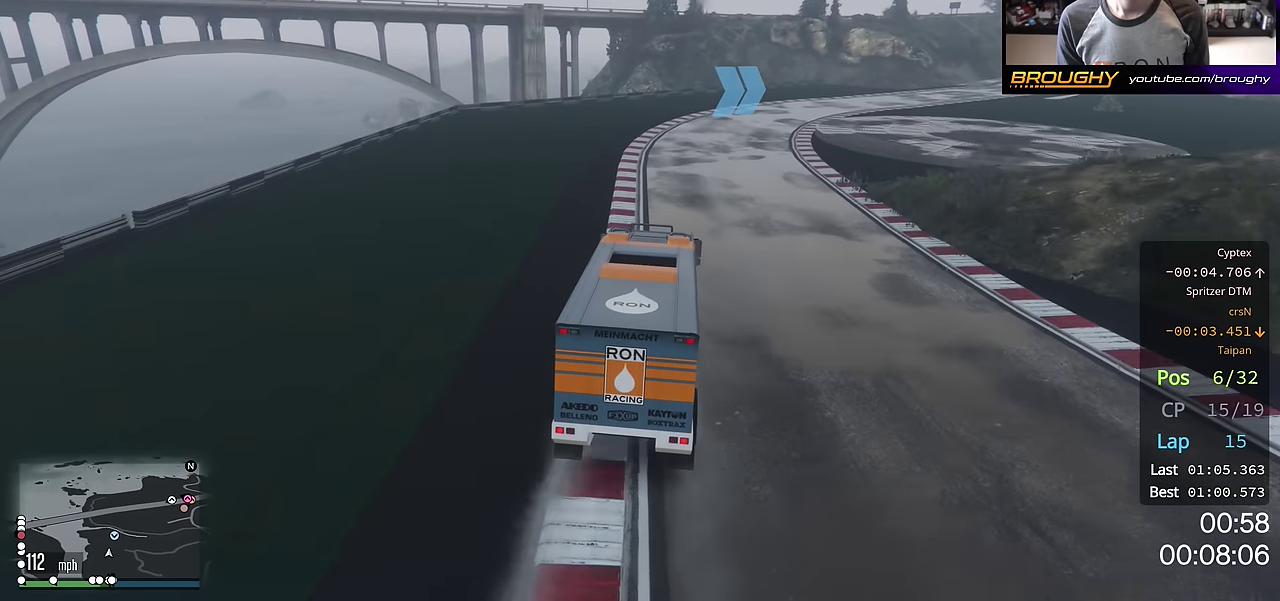
{"dt_ms": 701, "buttons": ["R2"], "left_stick": "down-right", "right_stick": "center", "events": [[184, "left_stick", "center"], [267, "left_stick", "right"], [467, "left_stick", "center"], [534, "left_stick", "right"], [684, "left_stick", "down-right"]]}